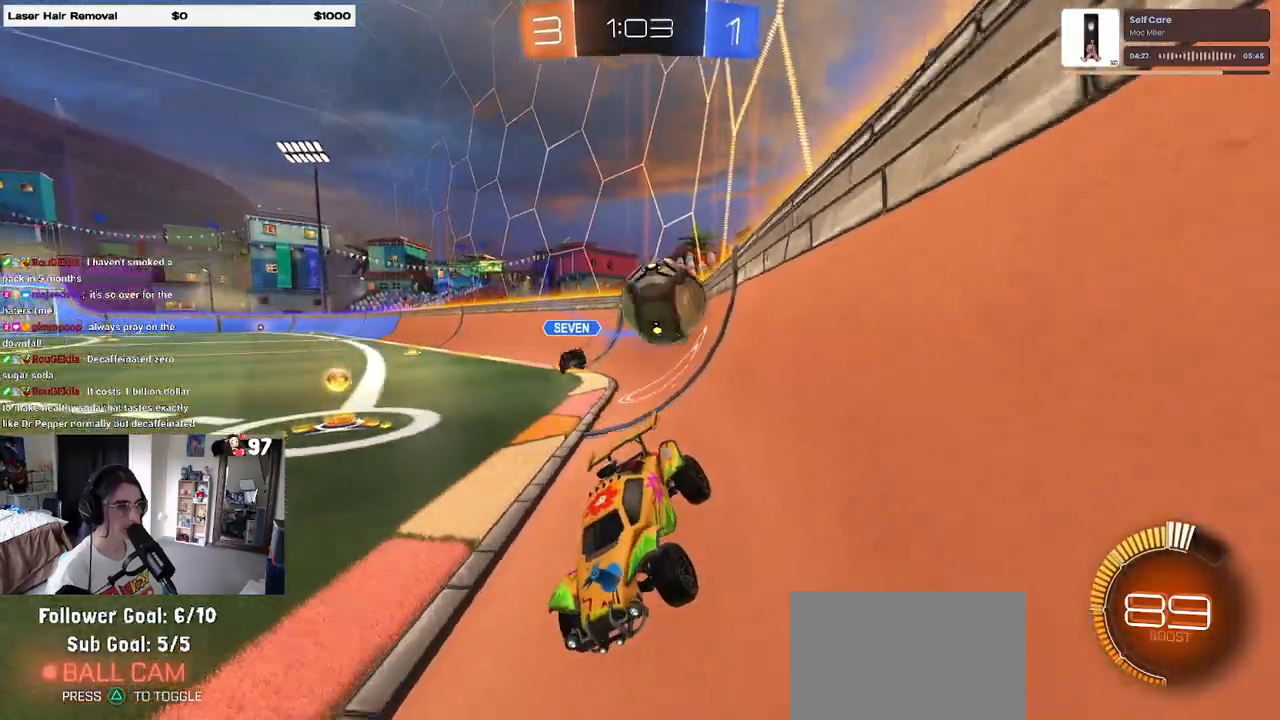
Gameplay with a controller (PlayStation layout); each line is a JSON object with the inputs held at the frame after it. "events" lists button and stick changes between this image and that frame as [ms after this image, input, new state], when the widget could be followed in between.
{"buttons": ["R2"], "left_stick": "left", "right_stick": "center", "events": [[83, "R2", "down"], [167, "left_stick", "left"]]}
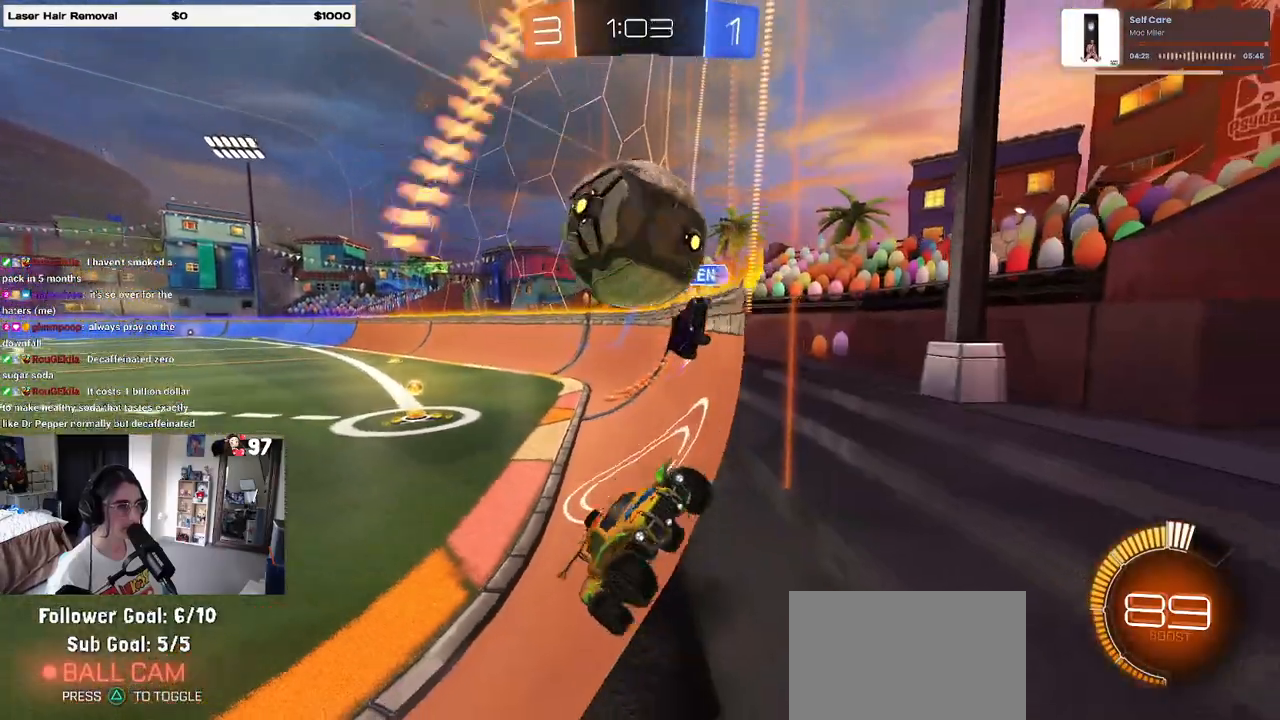
{"buttons": ["L1", "R1", "R2"], "left_stick": "up-right", "right_stick": "center", "events": [[83, "left_stick", "center"], [133, "R1", "down"], [150, "CROSS", "down"], [200, "left_stick", "down-right"], [300, "L1", "down"], [350, "CROSS", "up"], [450, "left_stick", "up-right"]]}
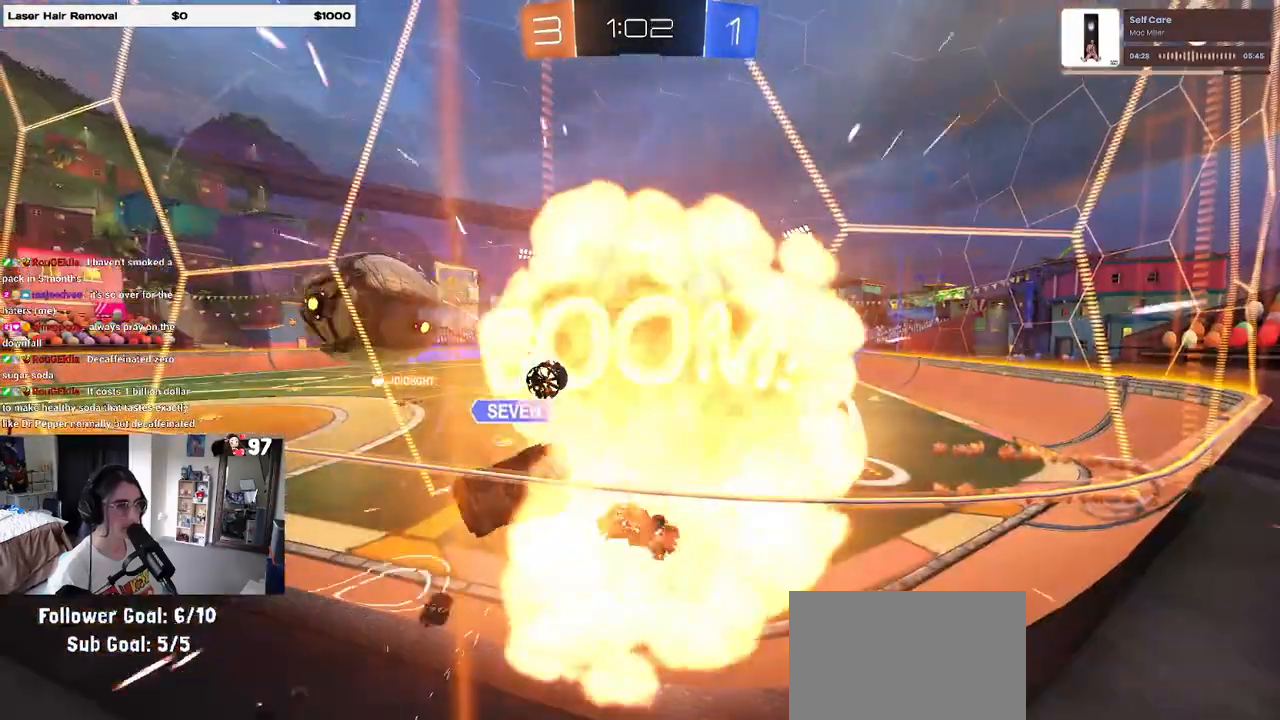
{"buttons": ["R2"], "left_stick": "center", "right_stick": "center", "events": [[67, "R1", "up"], [200, "L1", "up"], [233, "left_stick", "center"]]}
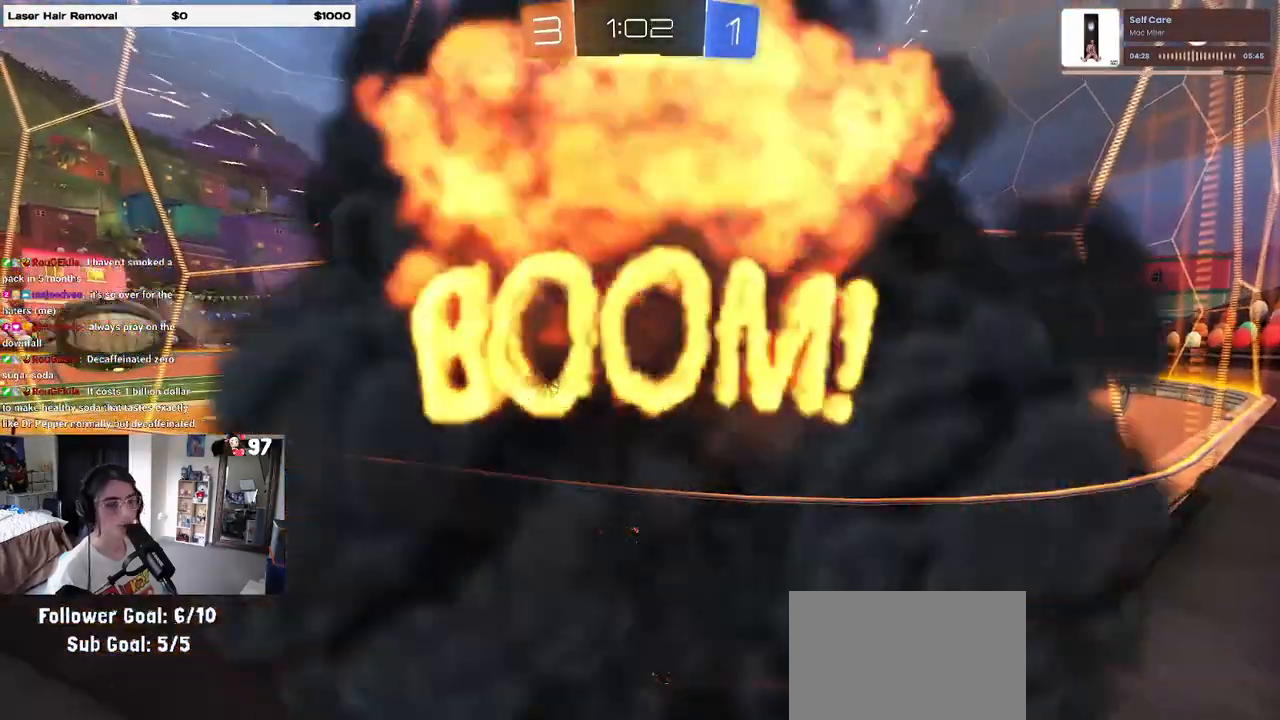
{"buttons": ["R2"], "left_stick": "center", "right_stick": "center", "events": []}
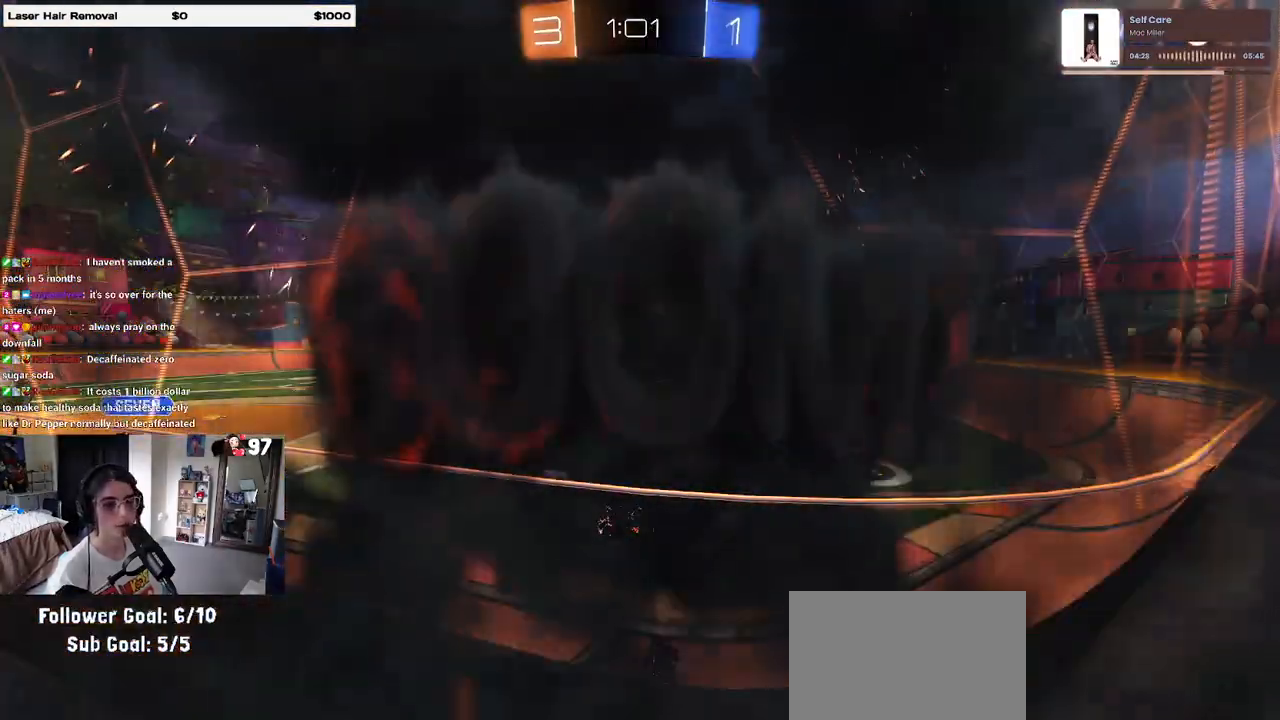
{"buttons": ["R2"], "left_stick": "center", "right_stick": "center", "events": []}
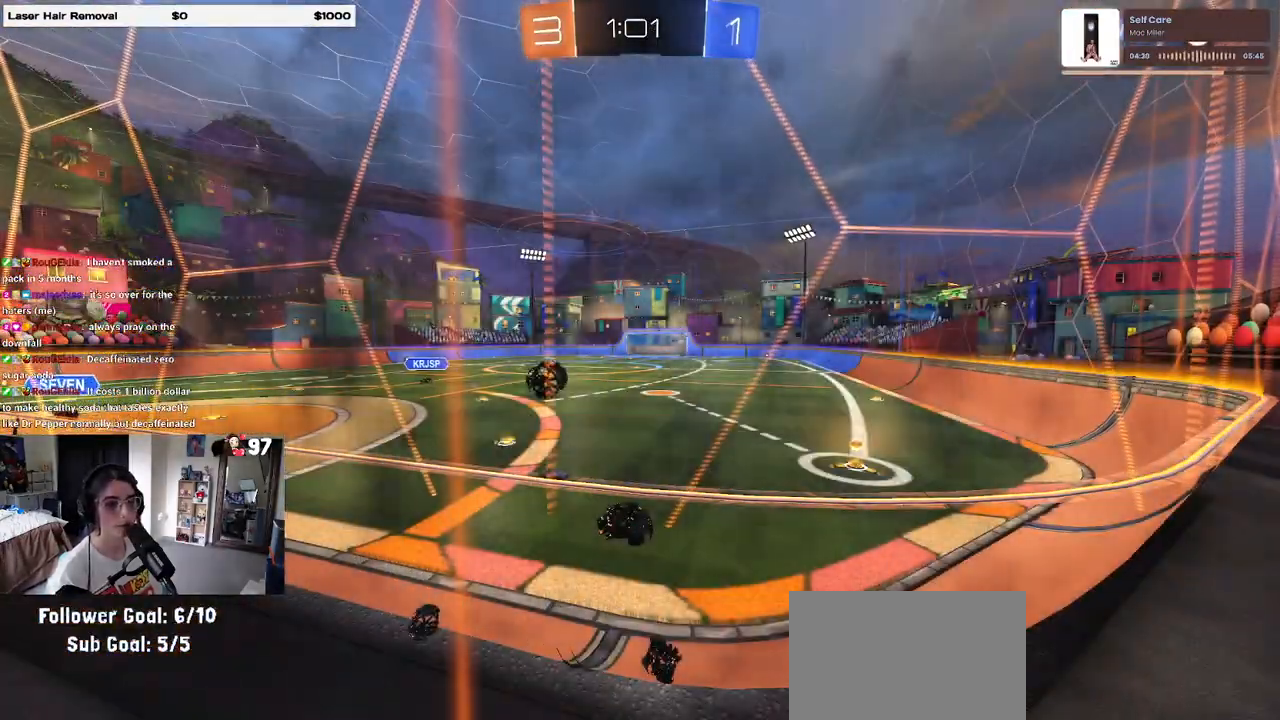
{"buttons": ["R2"], "left_stick": "center", "right_stick": "center", "events": [[283, "left_stick", "right"], [450, "left_stick", "center"]]}
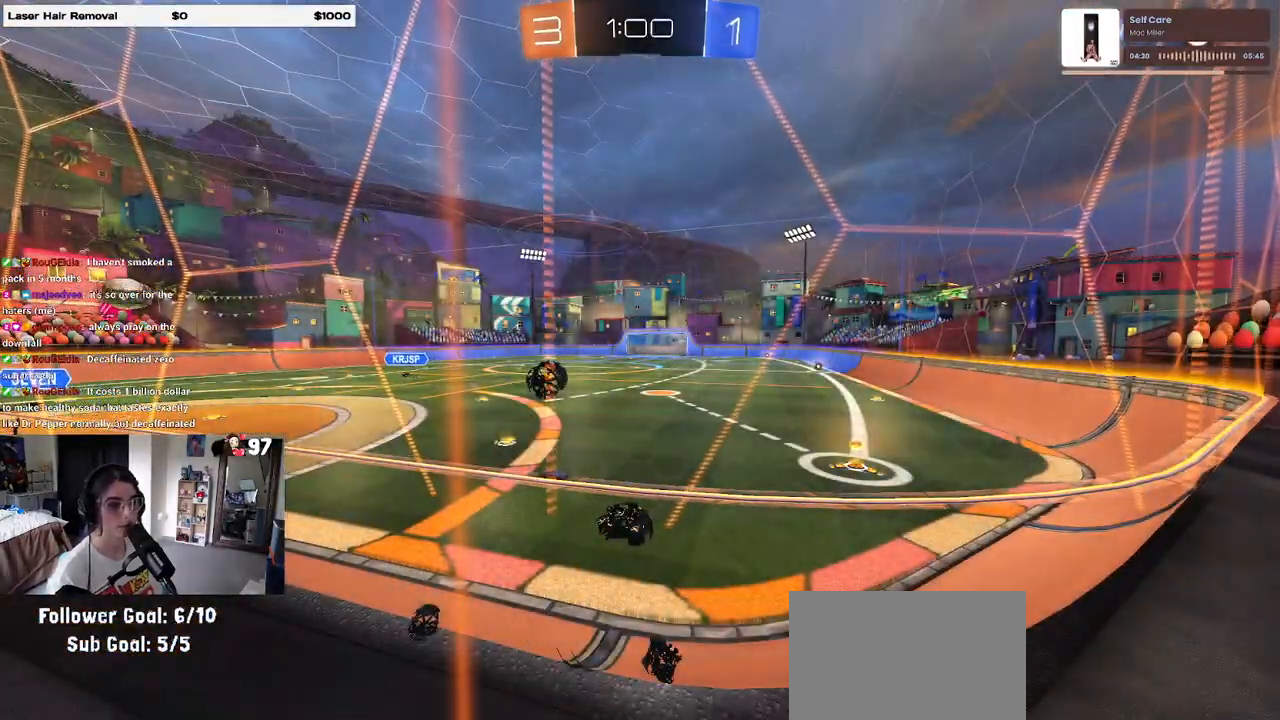
{"buttons": ["R2"], "left_stick": "center", "right_stick": "center", "events": []}
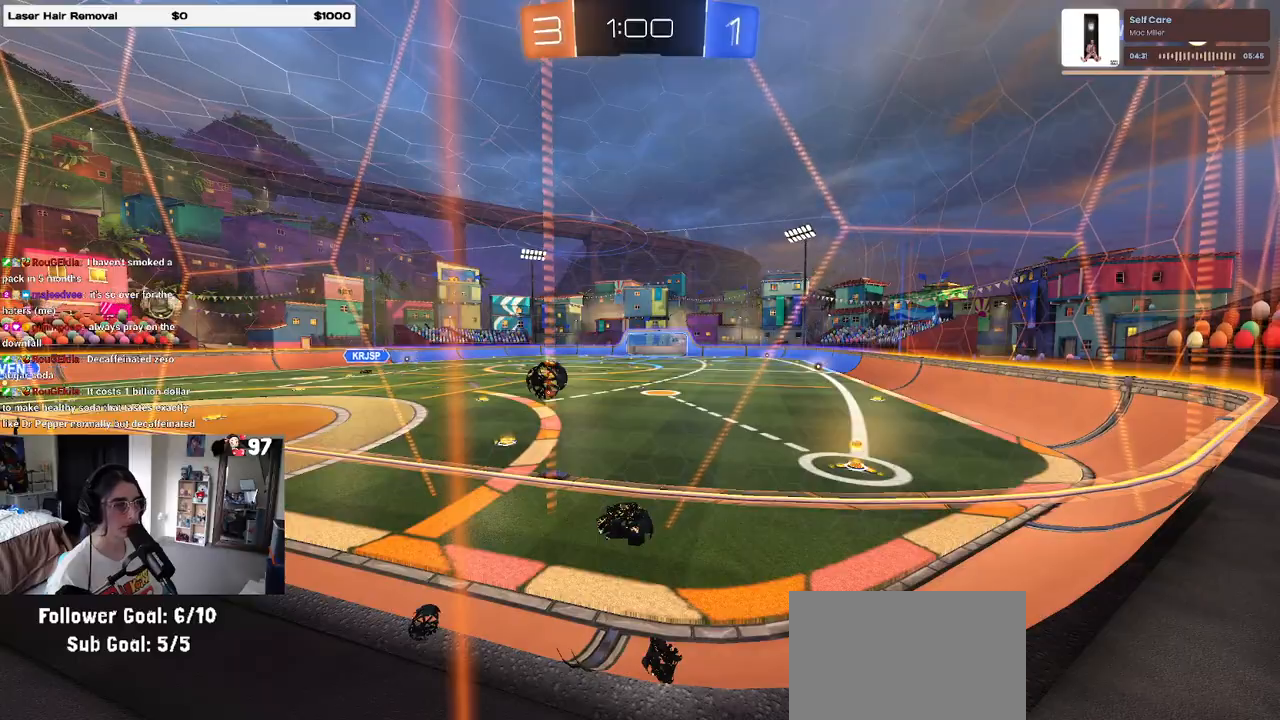
{"buttons": ["R2"], "left_stick": "center", "right_stick": "center", "events": []}
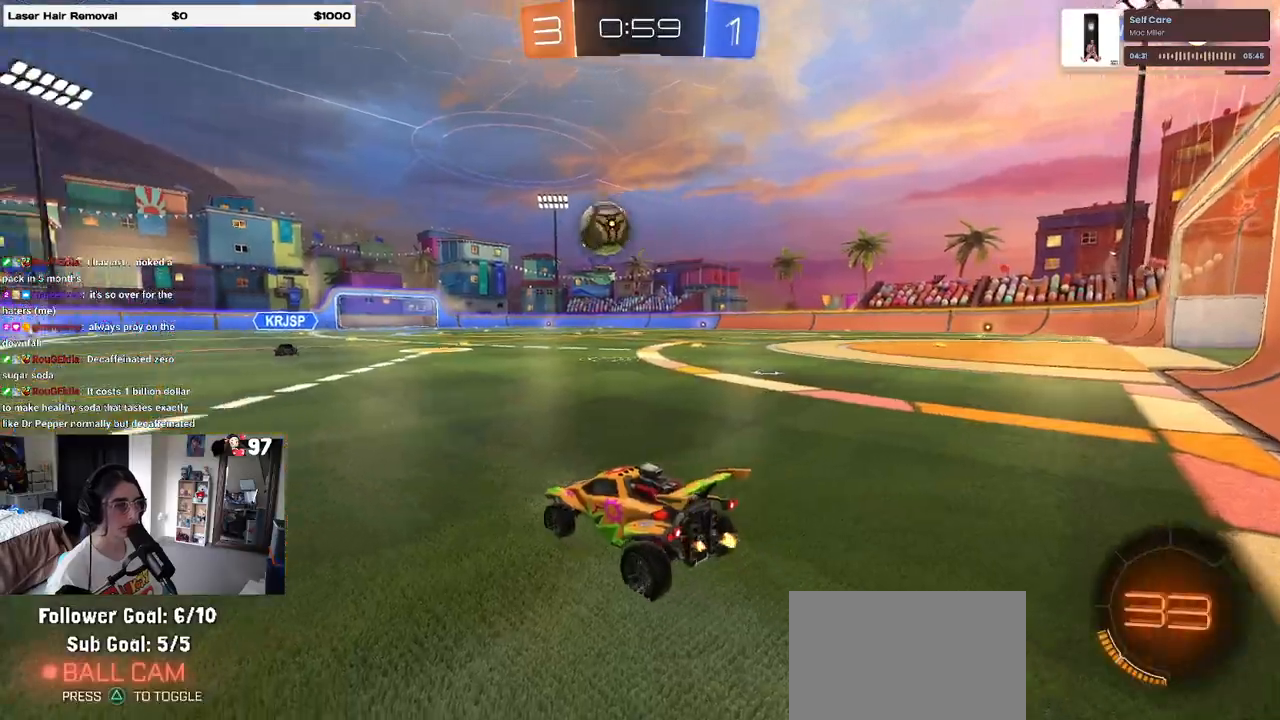
{"buttons": ["R2"], "left_stick": "right", "right_stick": "center", "events": [[33, "left_stick", "left"], [183, "left_stick", "right"]]}
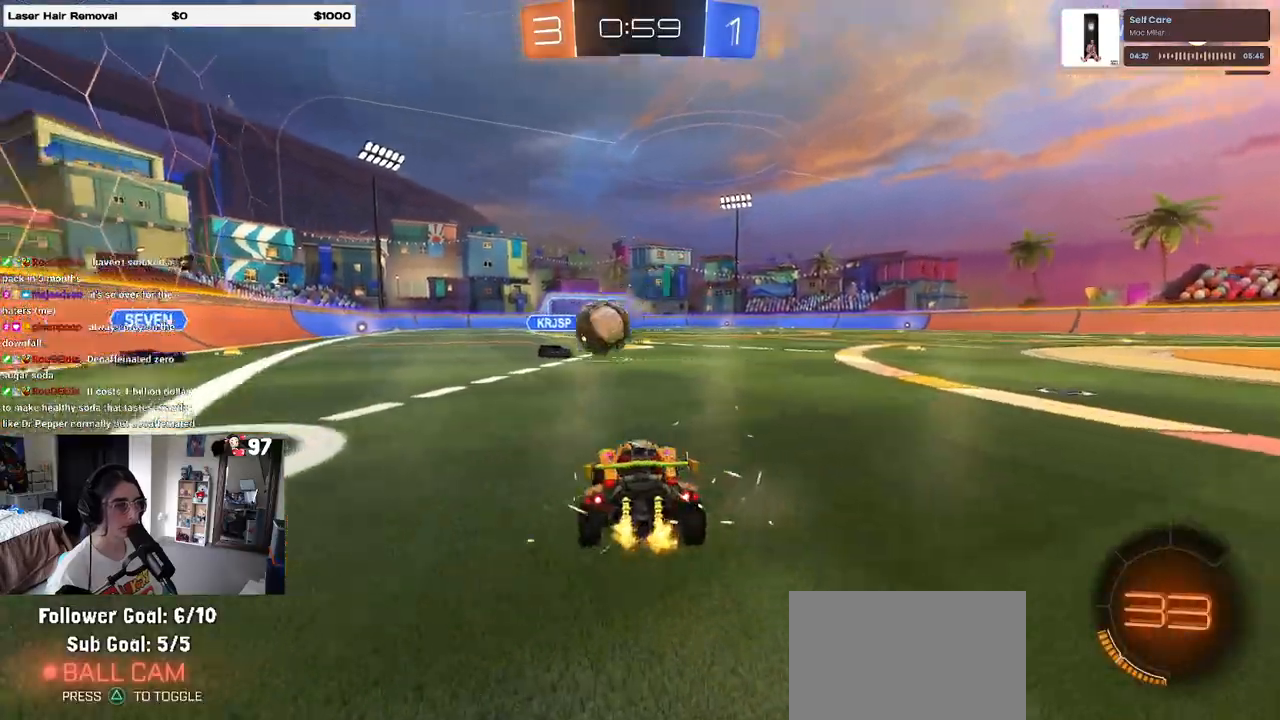
{"buttons": ["R2"], "left_stick": "right", "right_stick": "center", "events": [[83, "R1", "down"], [483, "R1", "up"]]}
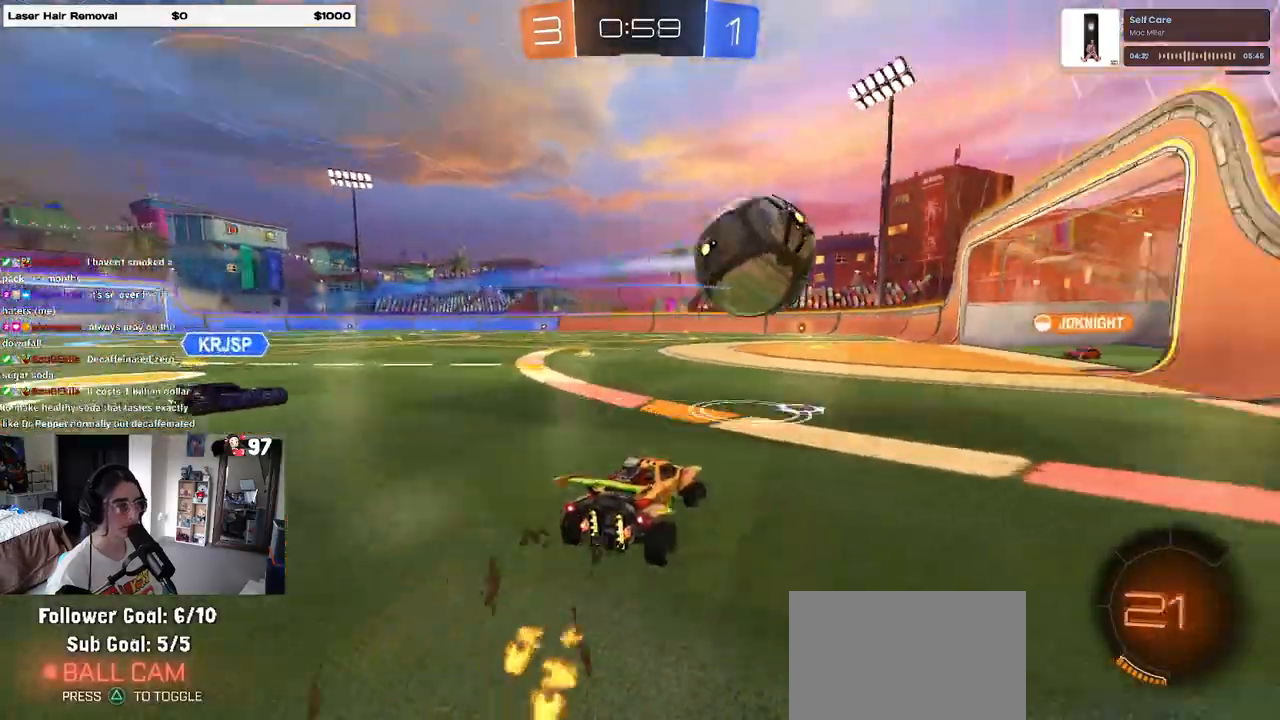
{"buttons": ["R2"], "left_stick": "right", "right_stick": "center", "events": []}
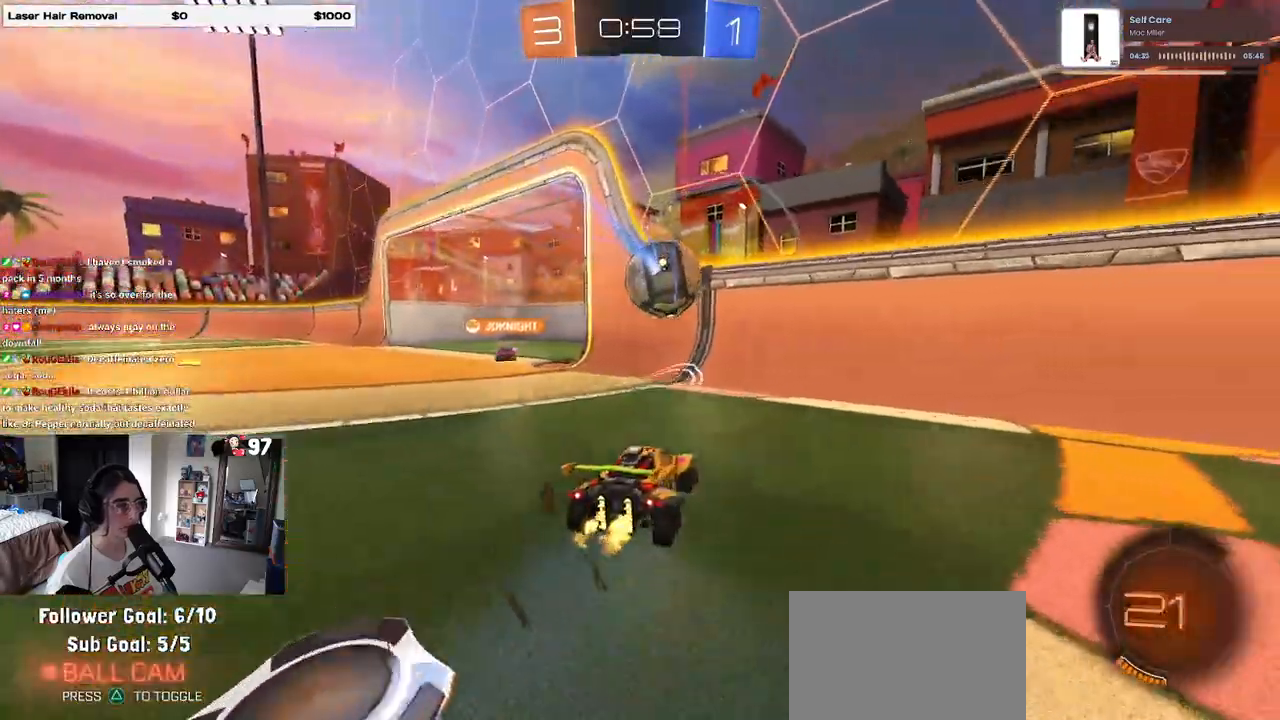
{"buttons": ["R2"], "left_stick": "left", "right_stick": "center", "events": [[100, "left_stick", "left"], [117, "R2", "up"], [283, "R2", "down"]]}
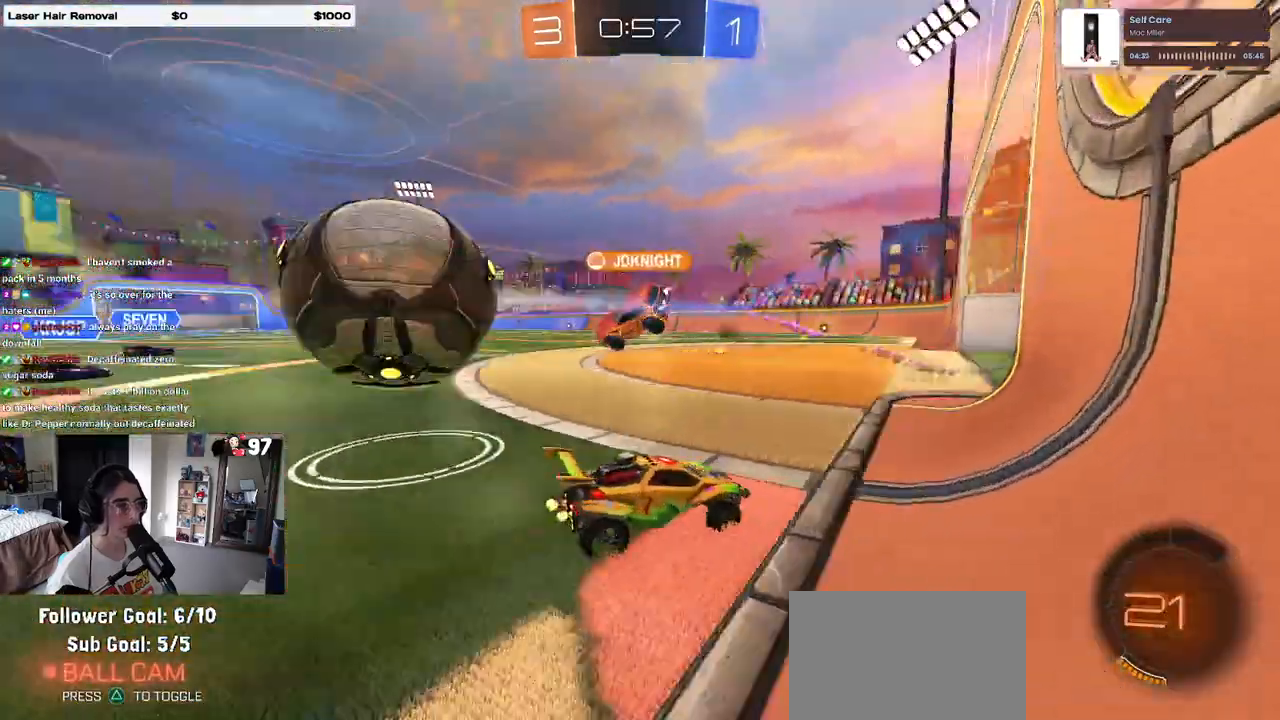
{"buttons": ["R2"], "left_stick": "center", "right_stick": "center", "events": [[317, "left_stick", "center"]]}
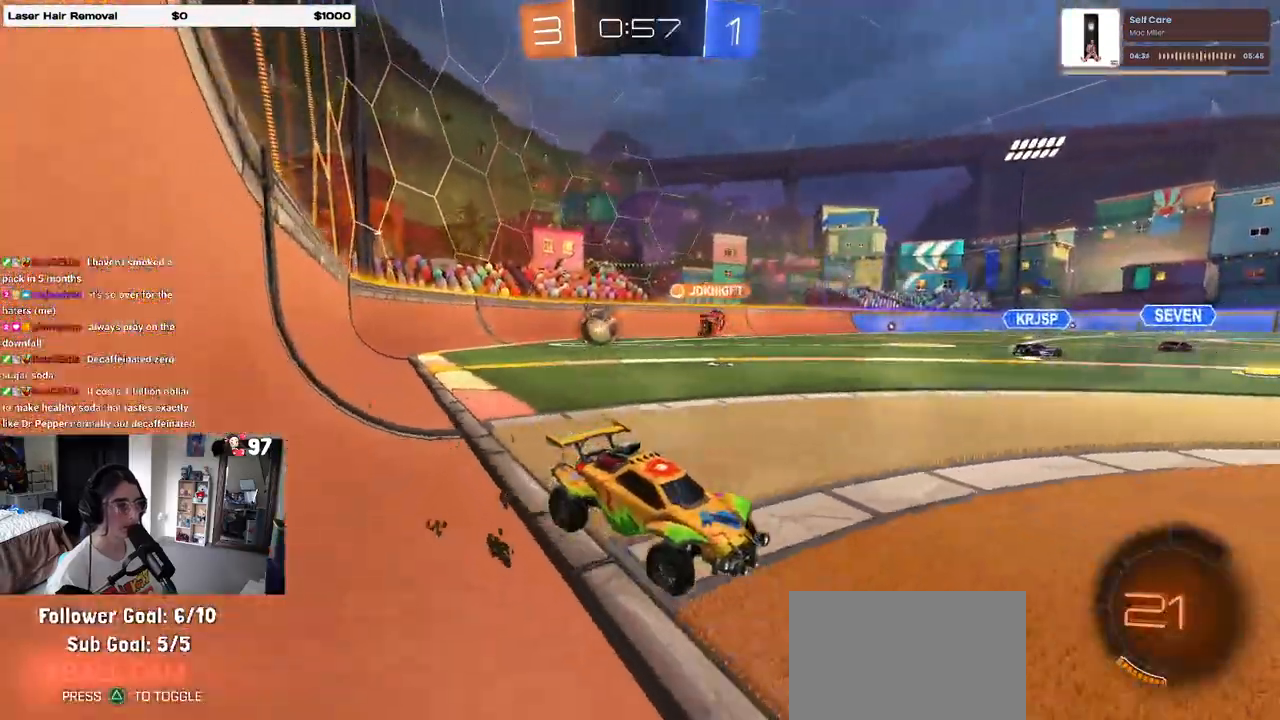
{"buttons": ["R2"], "left_stick": "left", "right_stick": "center", "events": [[383, "TRIANGLE", "down"], [400, "left_stick", "left"], [483, "TRIANGLE", "up"]]}
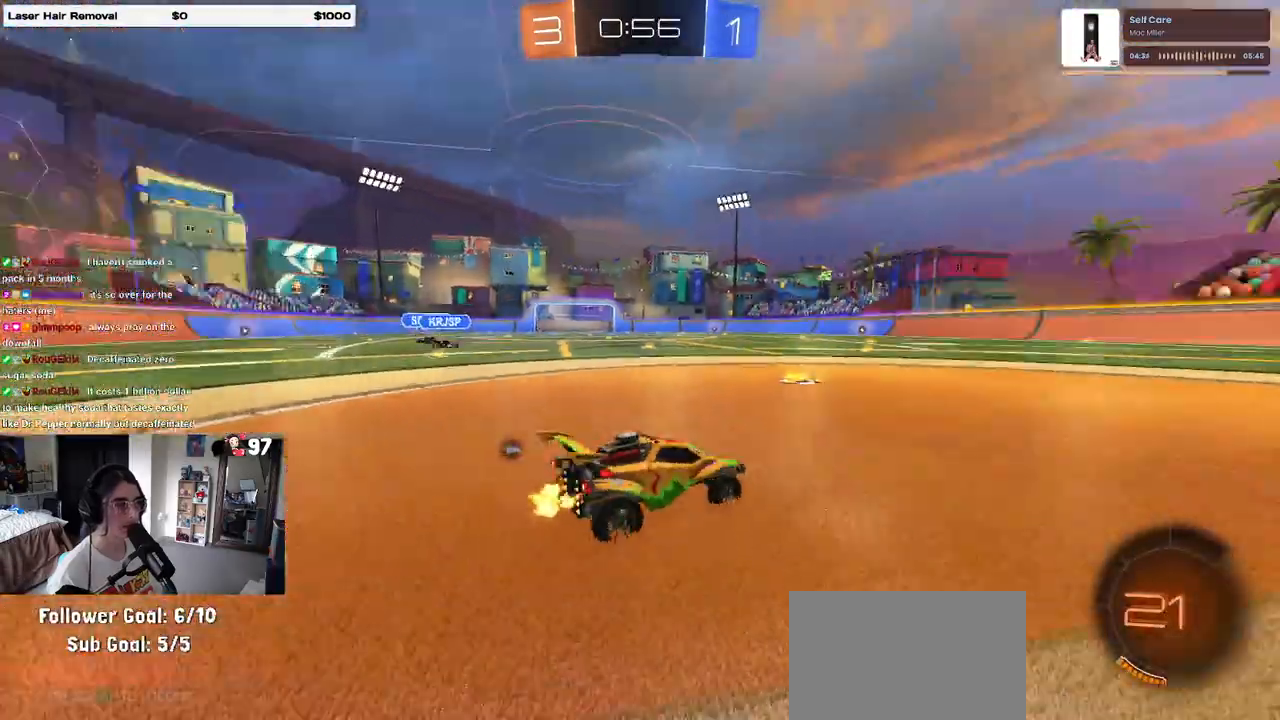
{"buttons": ["R2"], "left_stick": "center", "right_stick": "center", "events": [[83, "left_stick", "center"], [183, "left_stick", "left"], [267, "TRIANGLE", "down"], [383, "TRIANGLE", "up"], [467, "left_stick", "center"]]}
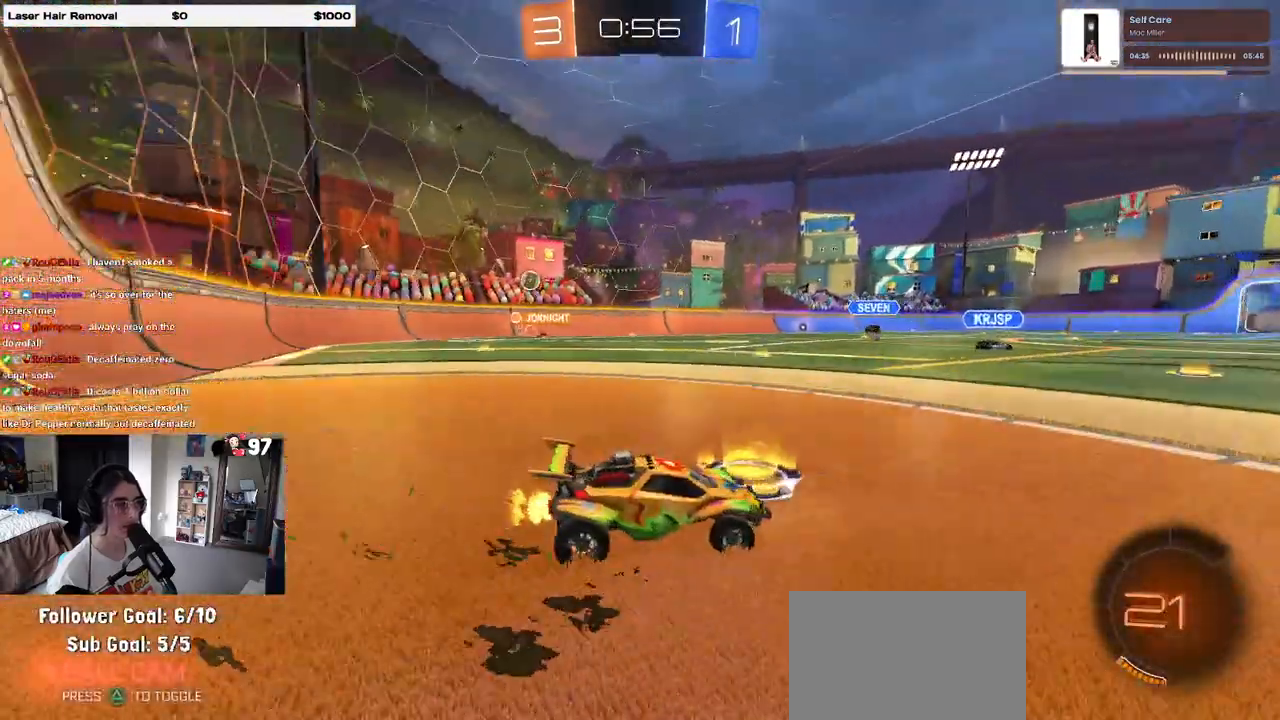
{"buttons": ["R2"], "left_stick": "center", "right_stick": "center", "events": [[250, "left_stick", "left"], [433, "left_stick", "center"]]}
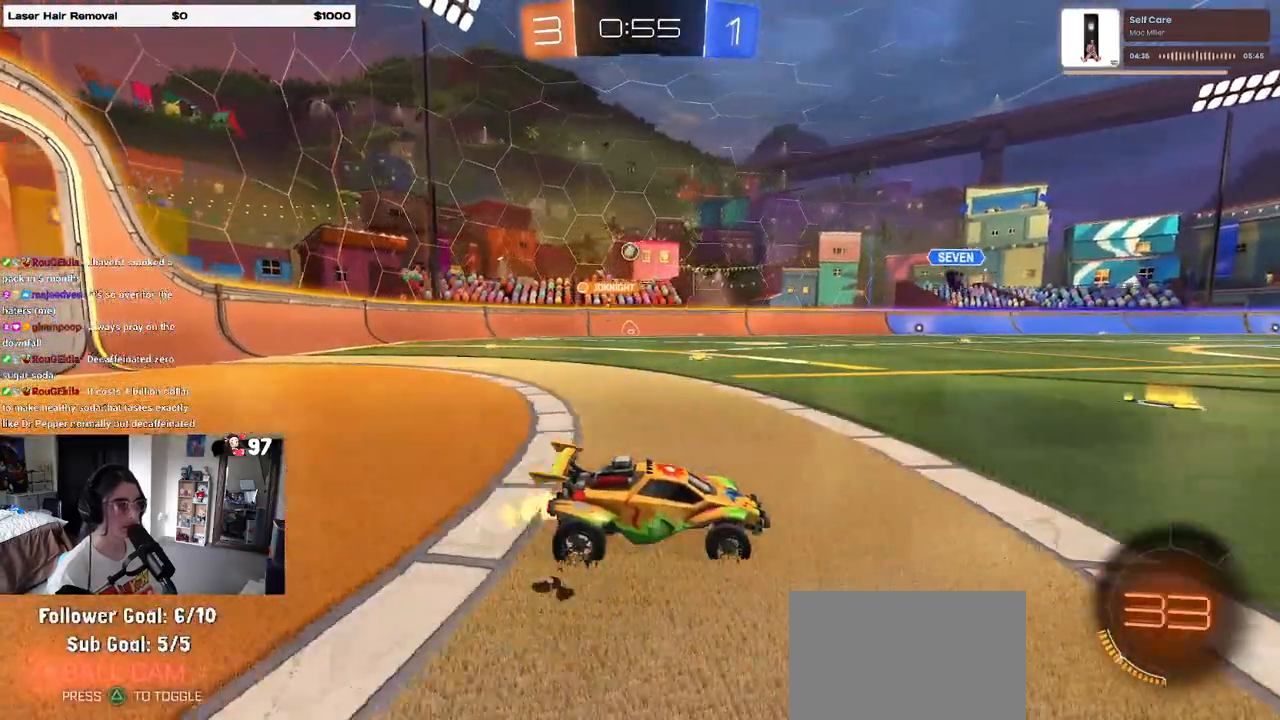
{"buttons": ["R2"], "left_stick": "left", "right_stick": "center", "events": [[117, "left_stick", "left"], [200, "SQUARE", "down"], [350, "SQUARE", "up"]]}
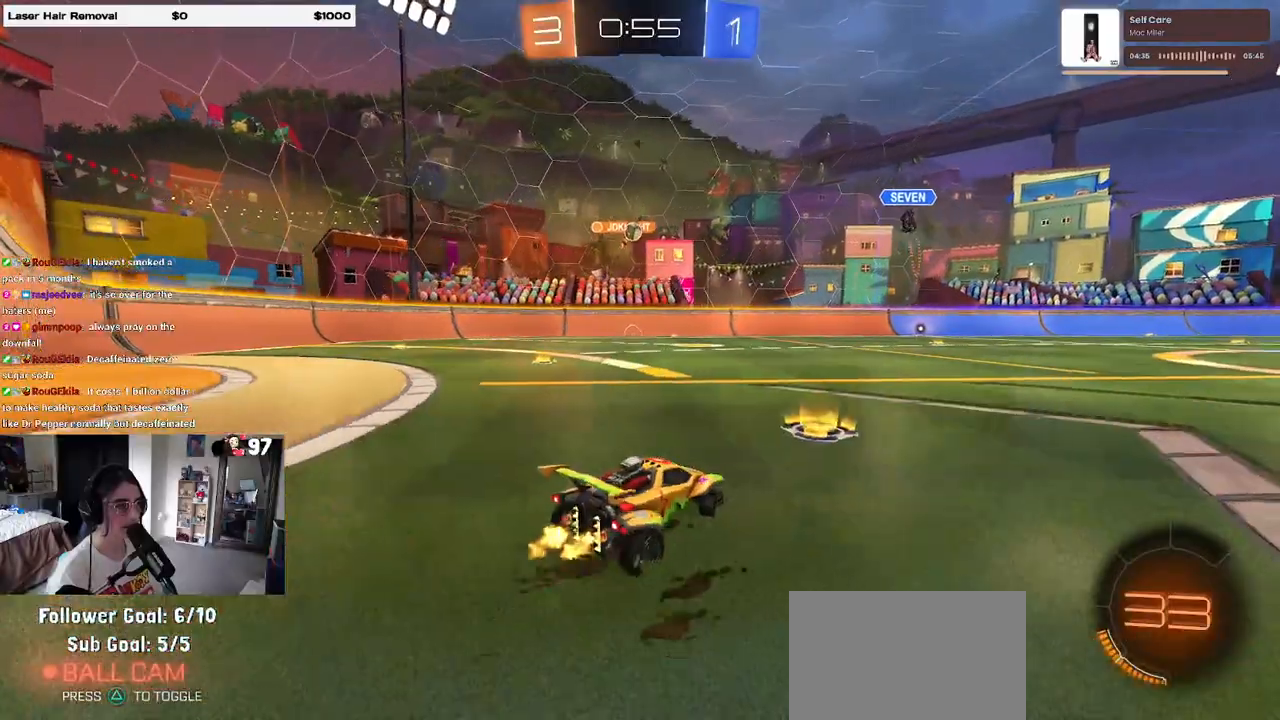
{"buttons": ["R2"], "left_stick": "center", "right_stick": "center", "events": [[383, "left_stick", "center"]]}
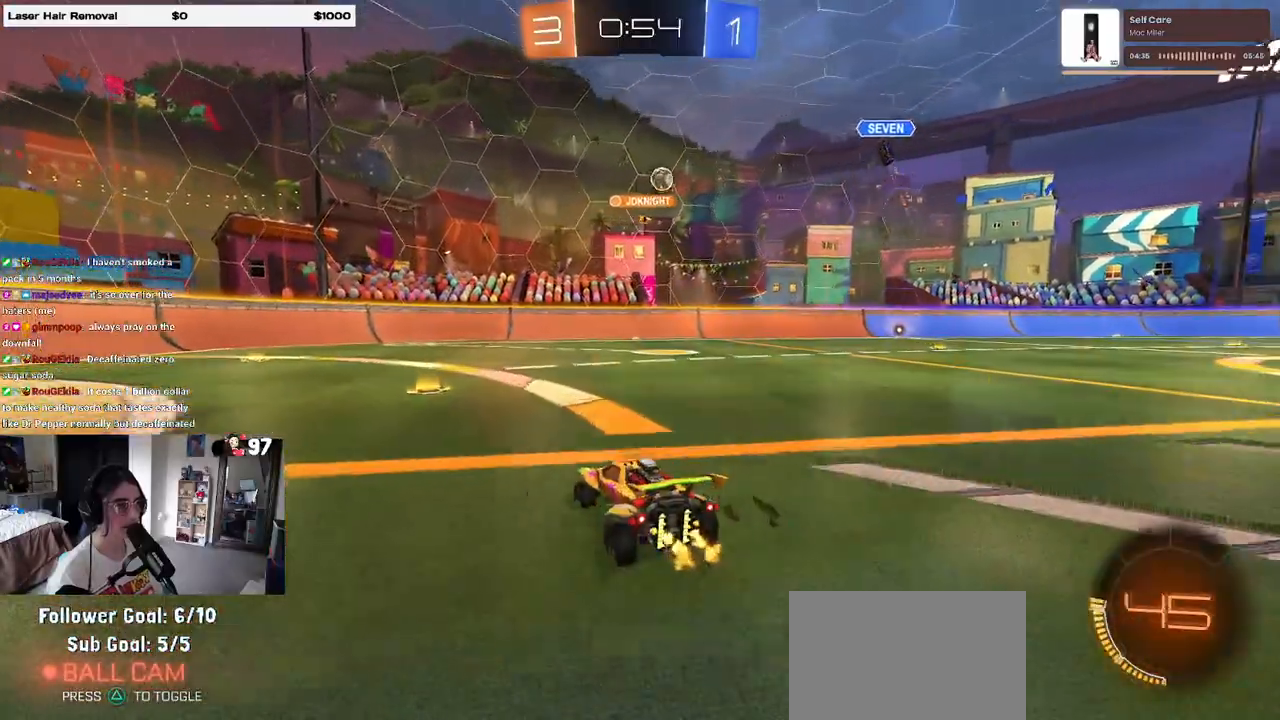
{"buttons": ["R2"], "left_stick": "left", "right_stick": "center", "events": [[133, "left_stick", "left"]]}
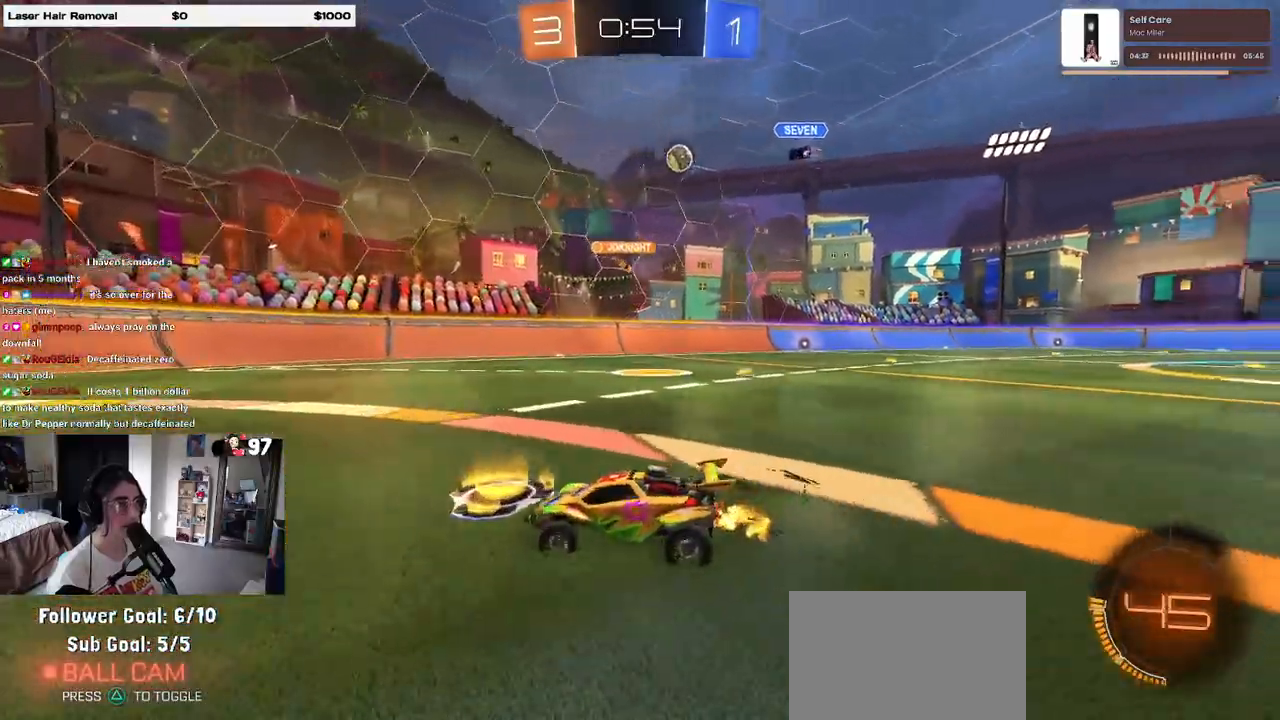
{"buttons": ["R2"], "left_stick": "right", "right_stick": "center", "events": [[117, "left_stick", "center"], [233, "left_stick", "right"]]}
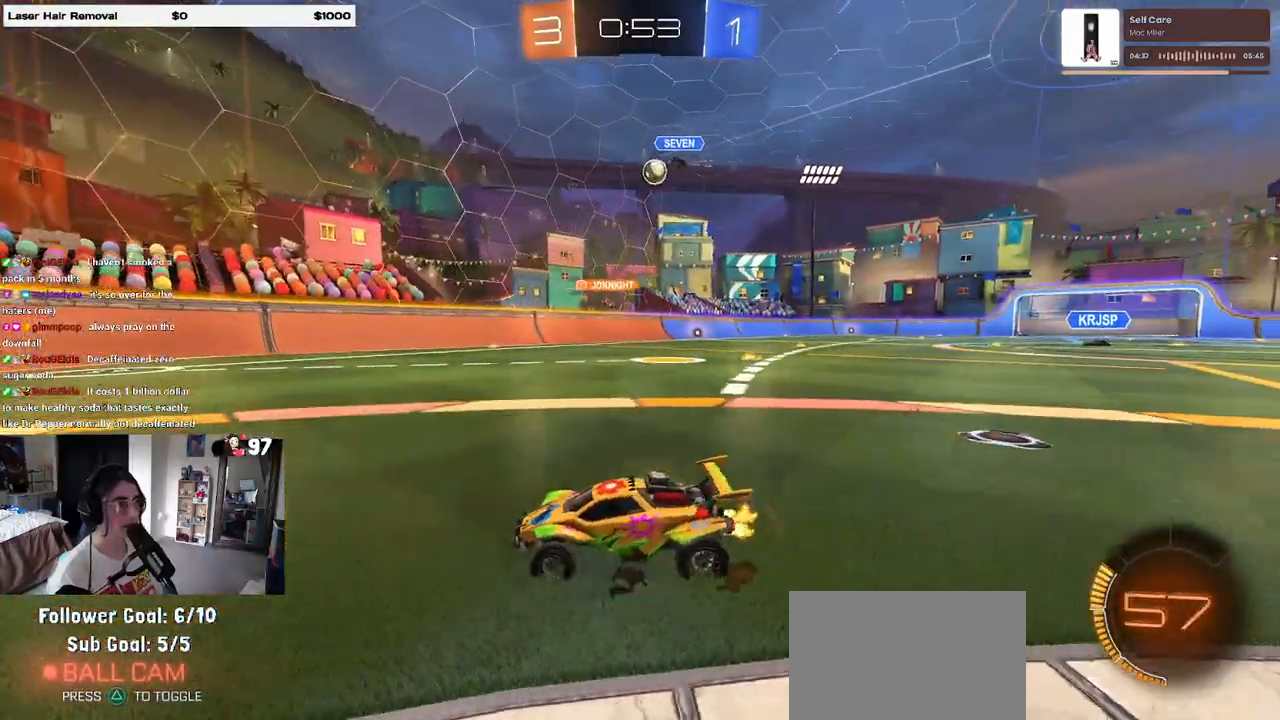
{"buttons": ["R2"], "left_stick": "left", "right_stick": "center", "events": [[233, "left_stick", "center"], [300, "left_stick", "left"]]}
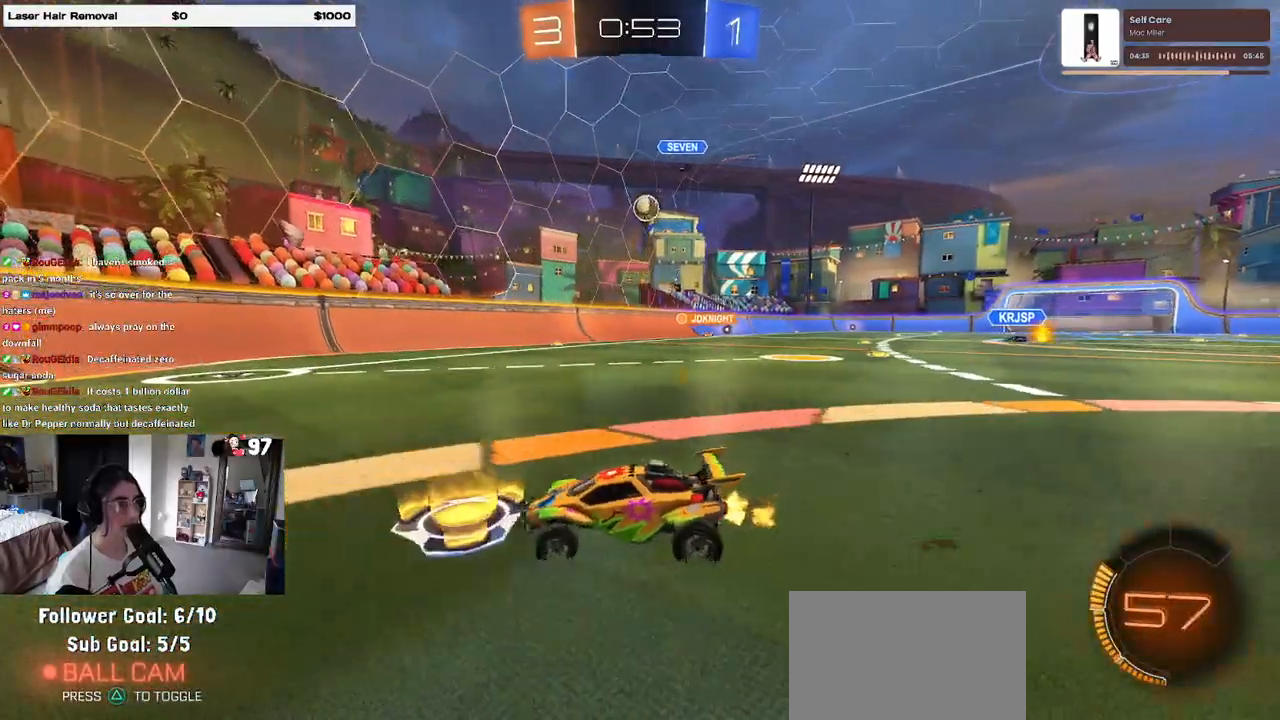
{"buttons": ["R2"], "left_stick": "right", "right_stick": "center", "events": [[167, "left_stick", "center"], [217, "left_stick", "right"], [283, "SQUARE", "down"], [450, "SQUARE", "up"]]}
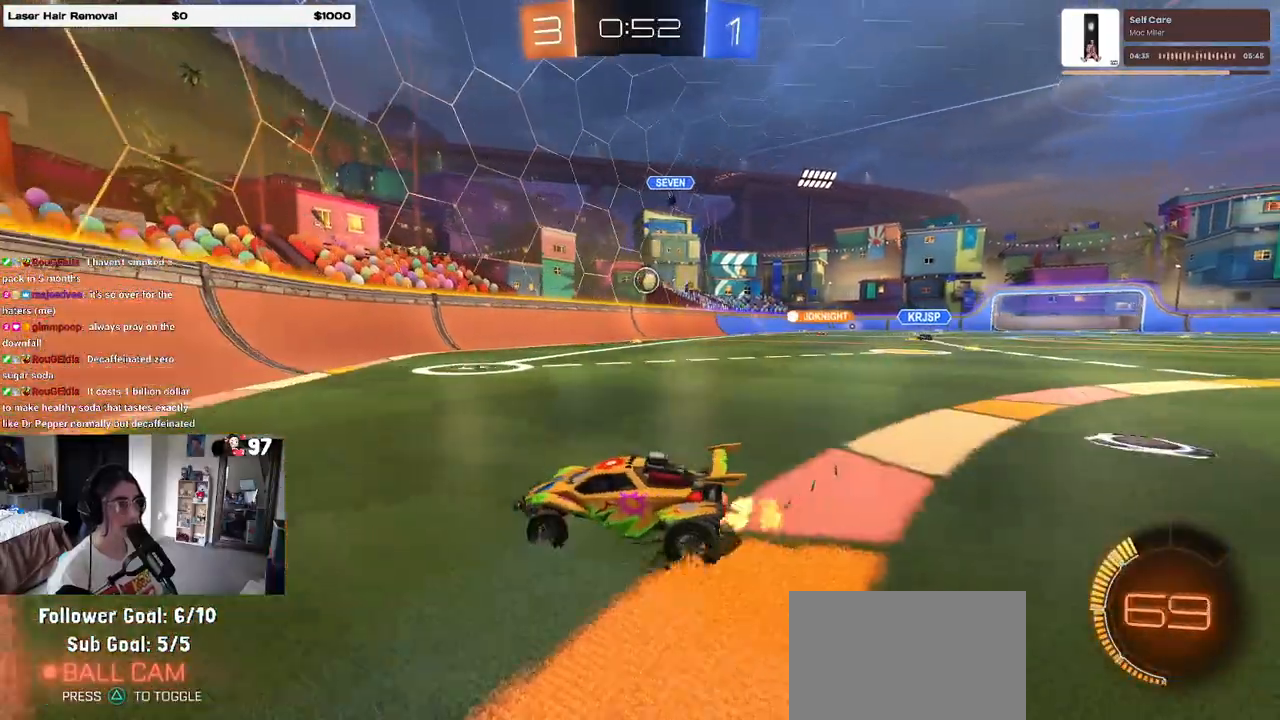
{"buttons": ["R2"], "left_stick": "center", "right_stick": "center", "events": [[500, "left_stick", "center"]]}
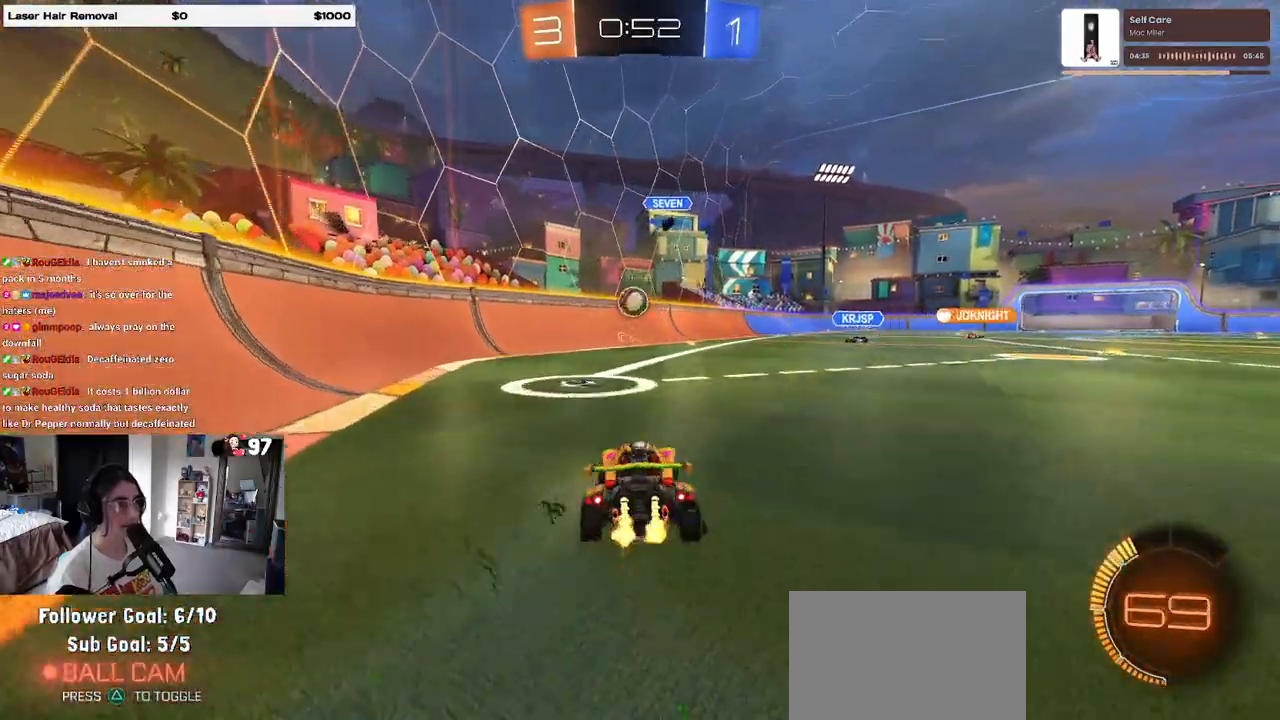
{"buttons": ["R2"], "left_stick": "left", "right_stick": "center", "events": [[33, "left_stick", "left"], [217, "SQUARE", "down"], [400, "SQUARE", "up"]]}
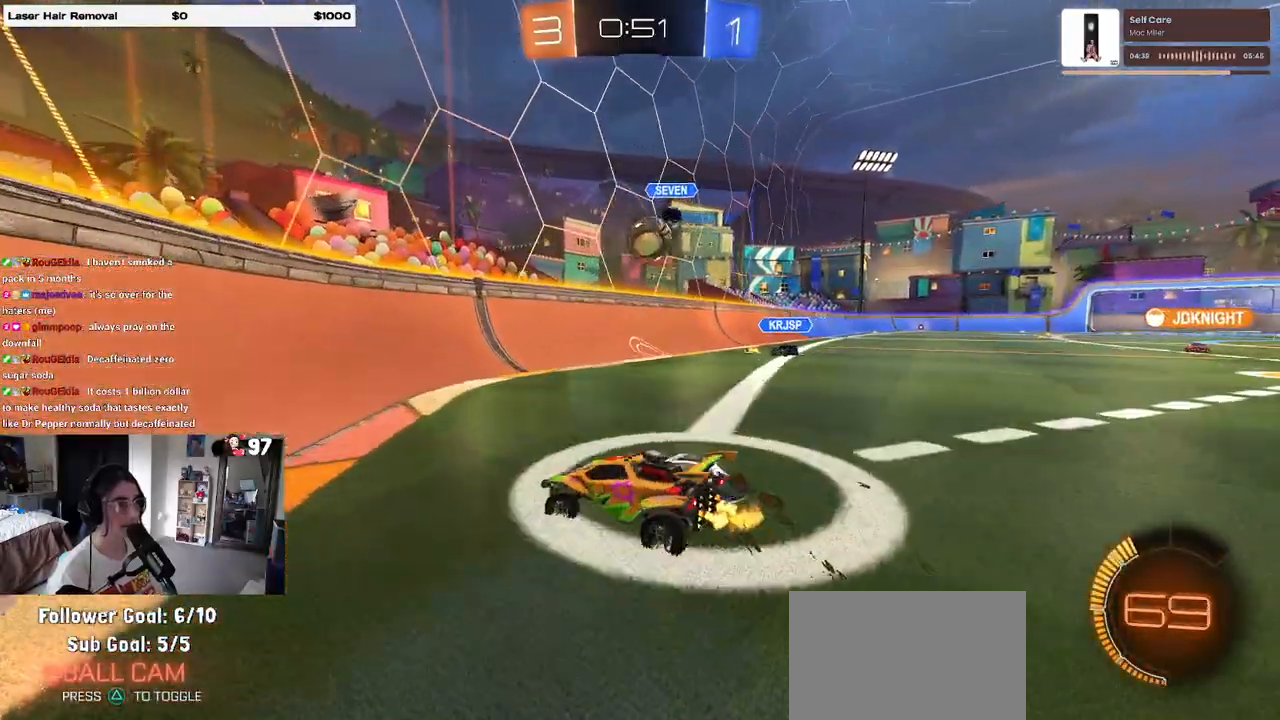
{"buttons": ["R2"], "left_stick": "left", "right_stick": "center", "events": []}
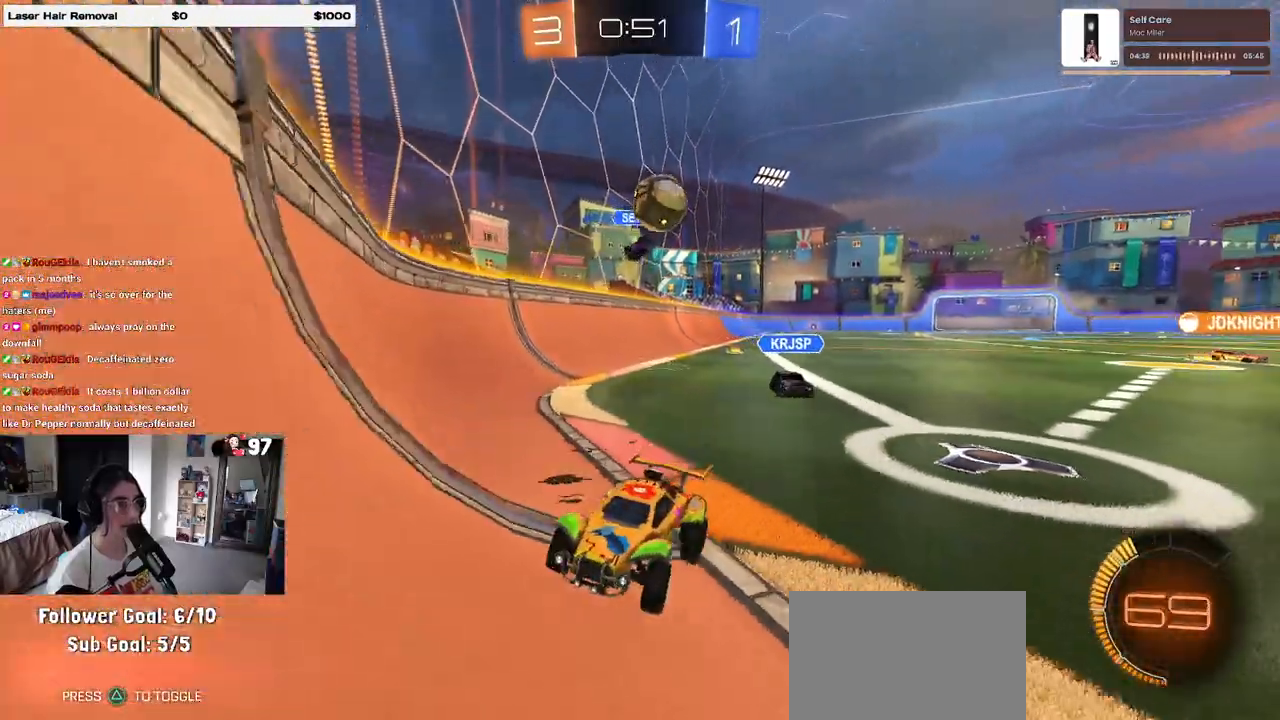
{"buttons": ["R1", "R2"], "left_stick": "left", "right_stick": "center", "events": [[83, "left_stick", "center"], [150, "R1", "down"], [350, "left_stick", "left"]]}
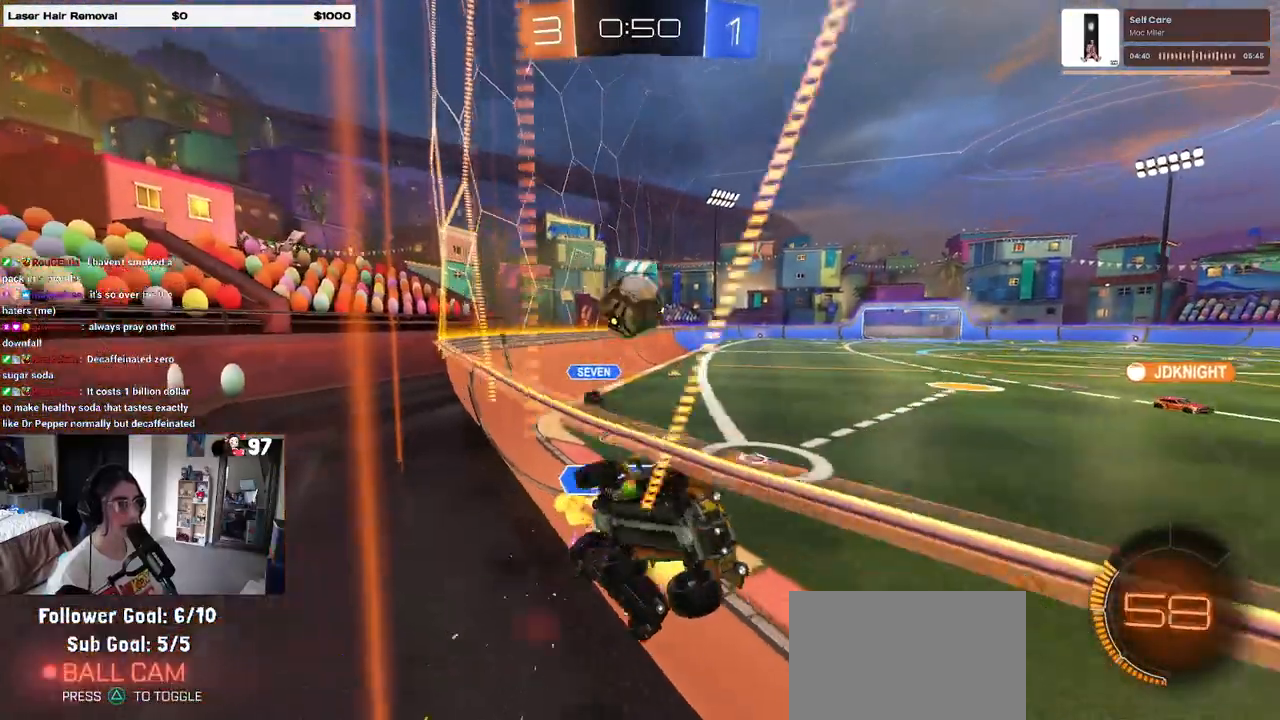
{"buttons": ["R2"], "left_stick": "center", "right_stick": "center", "events": [[50, "R1", "up"], [317, "left_stick", "center"]]}
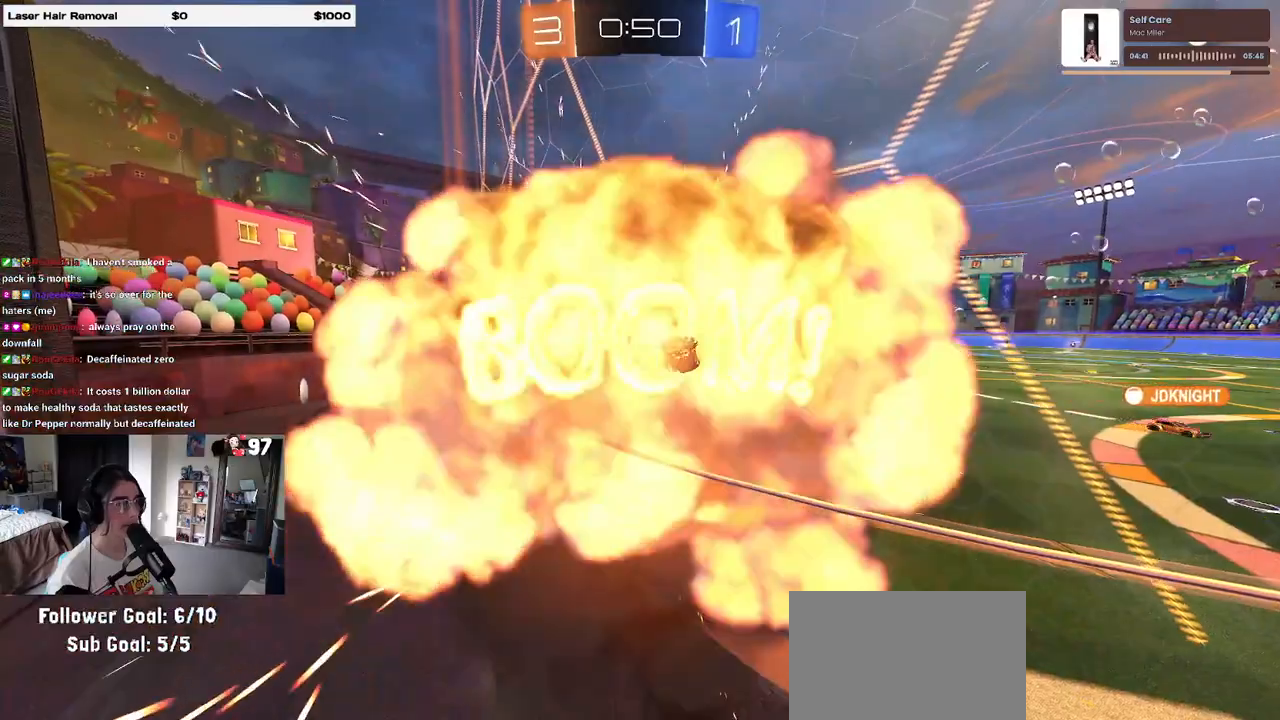
{"buttons": ["R2"], "left_stick": "center", "right_stick": "center", "events": []}
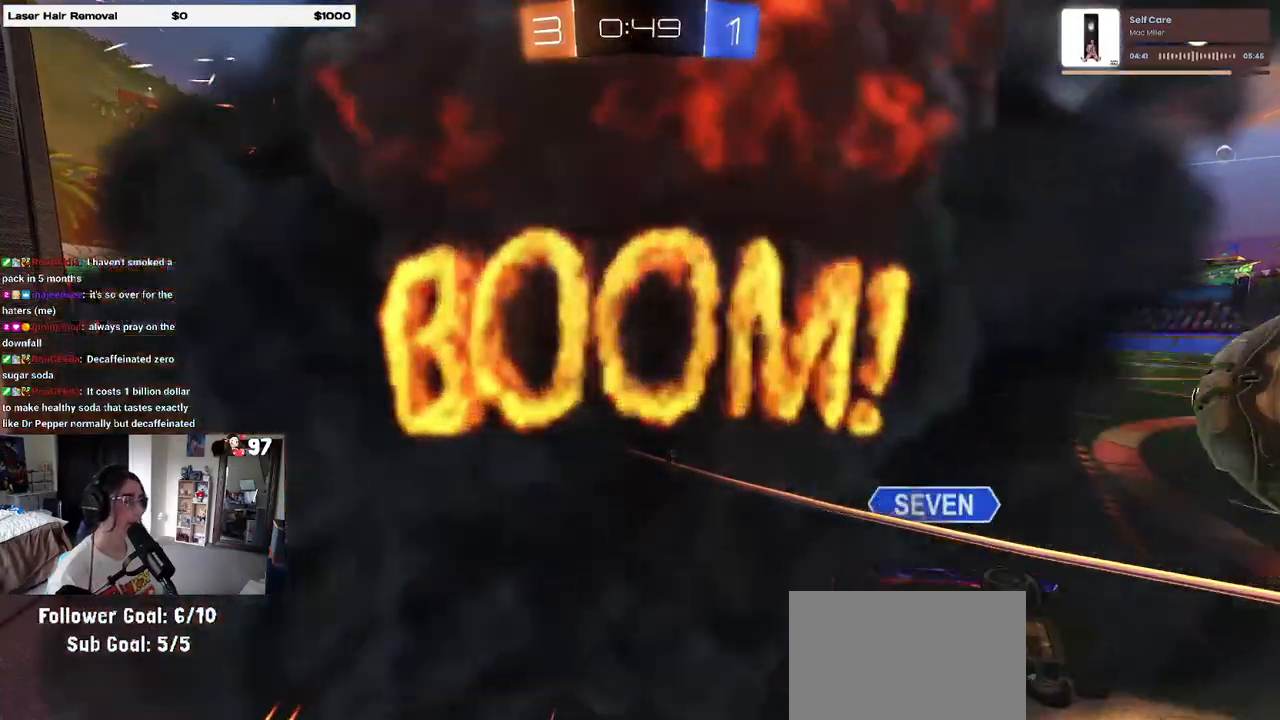
{"buttons": ["R2"], "left_stick": "center", "right_stick": "center", "events": []}
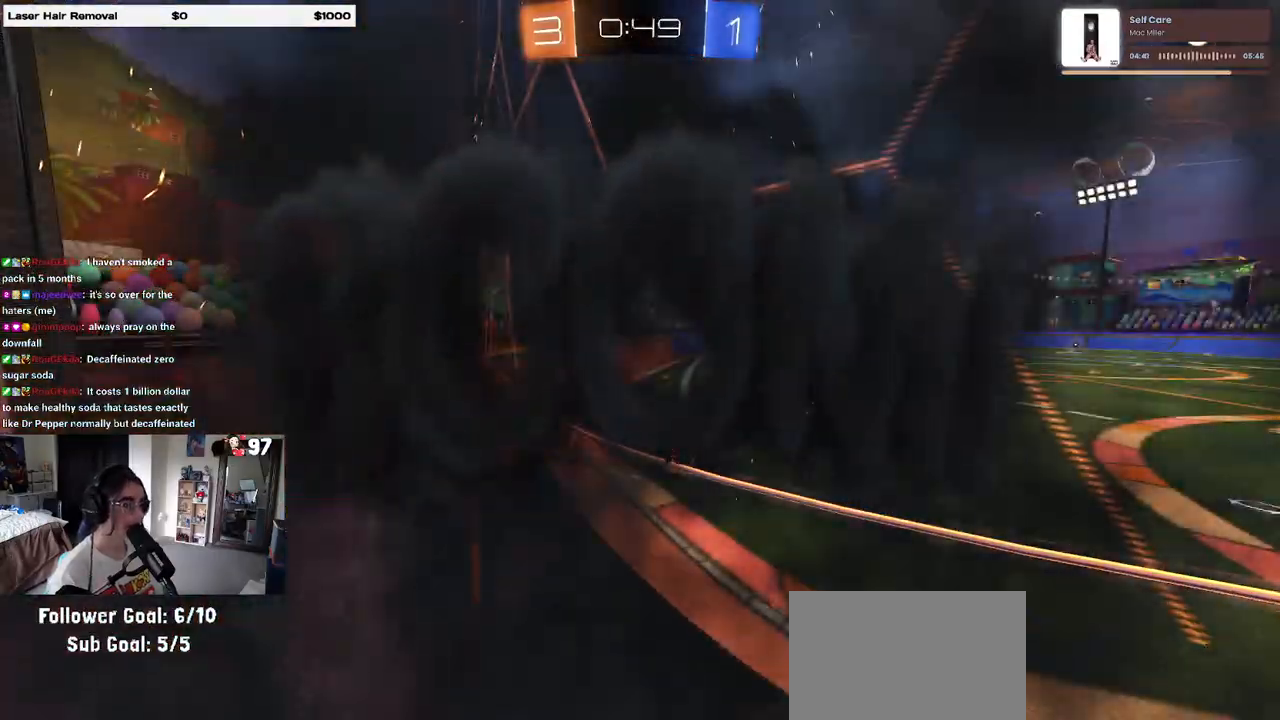
{"buttons": ["R2"], "left_stick": "center", "right_stick": "center", "events": []}